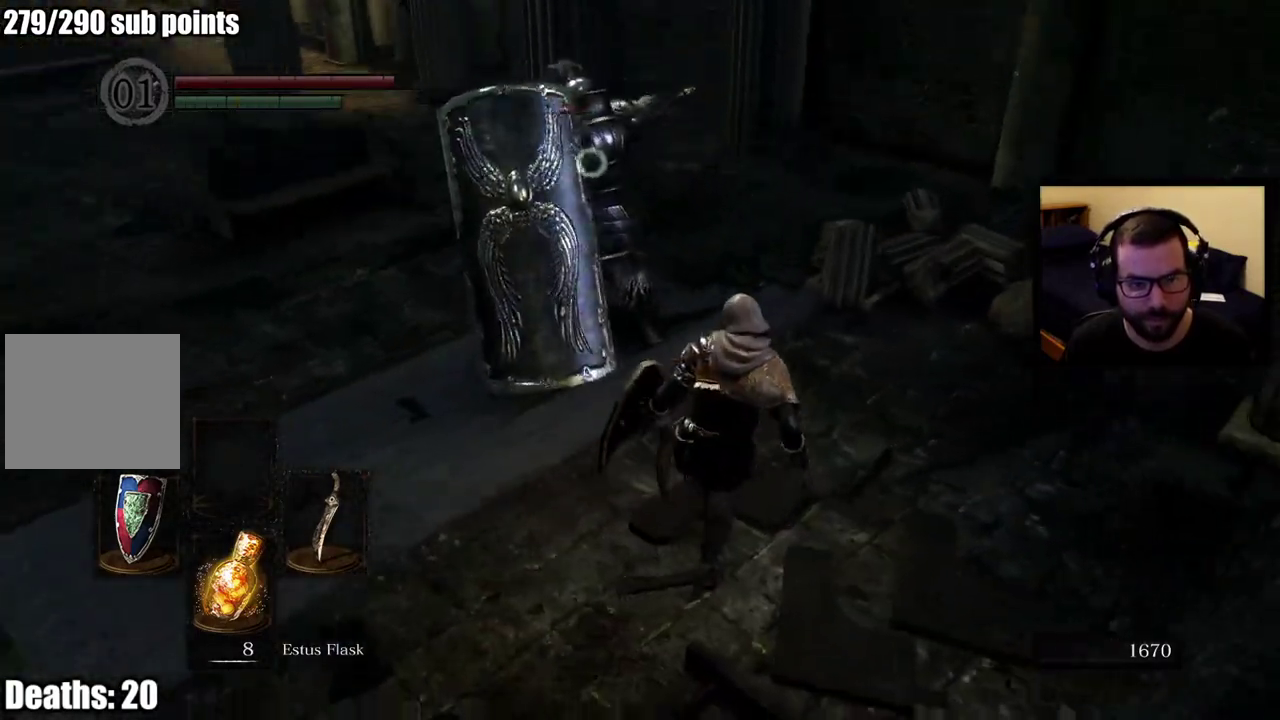
Gameplay with a controller (PlayStation layout); each line is a JSON object with the inputs held at the frame after it. "events" lists button and stick changes between this image and that frame as [ms after this image, input, new state], when the widget could be followed in between. This overlay highlights the sticks when they move; stick clicks (L3 R3) are not distinguishable.
{"buttons": [], "left_stick": "up-right", "right_stick": "center", "events": [[50, "CIRCLE", "down"], [350, "CIRCLE", "up"]]}
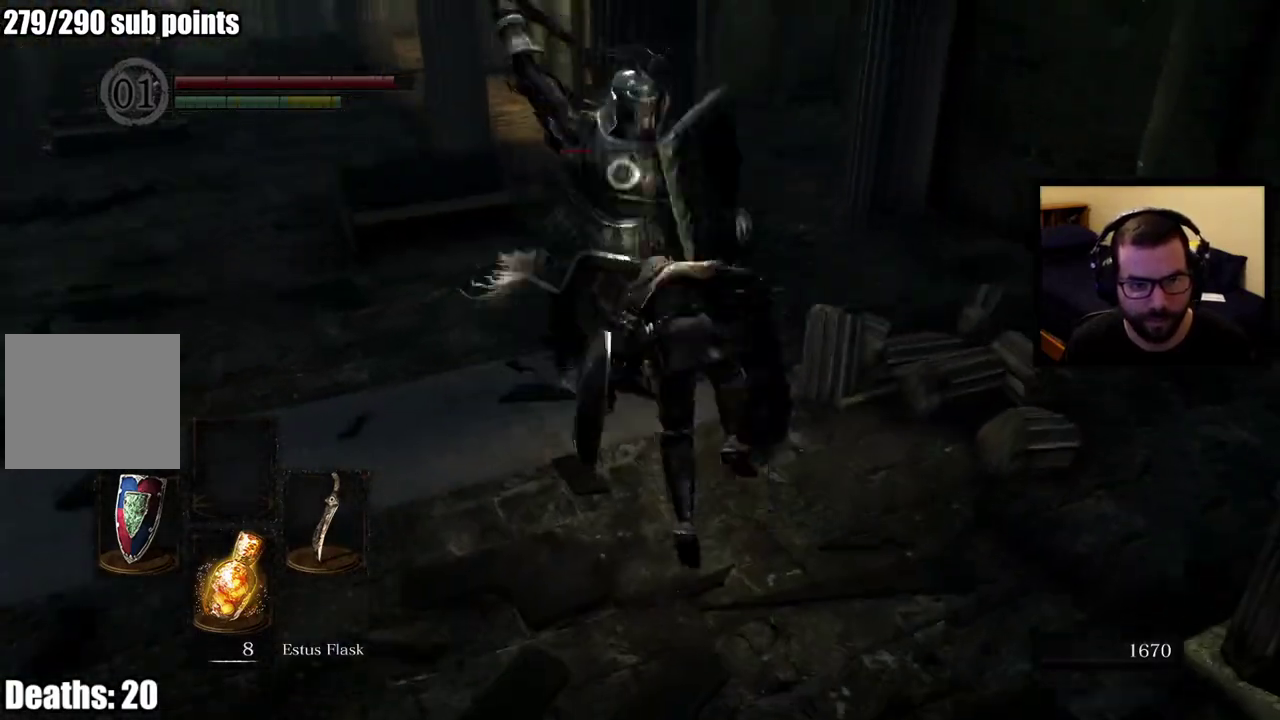
{"buttons": [], "left_stick": "up-left", "right_stick": "center"}
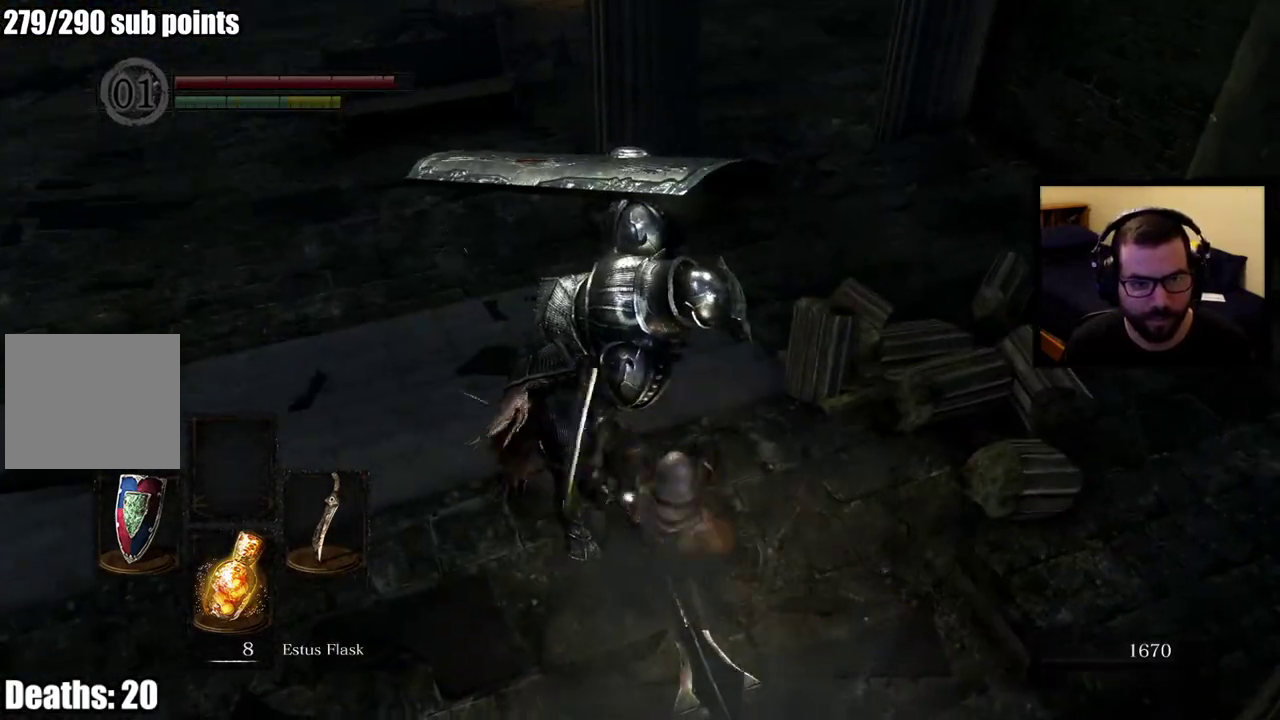
{"buttons": [], "left_stick": "up", "right_stick": "center", "events": [[150, "left_stick", "up"]]}
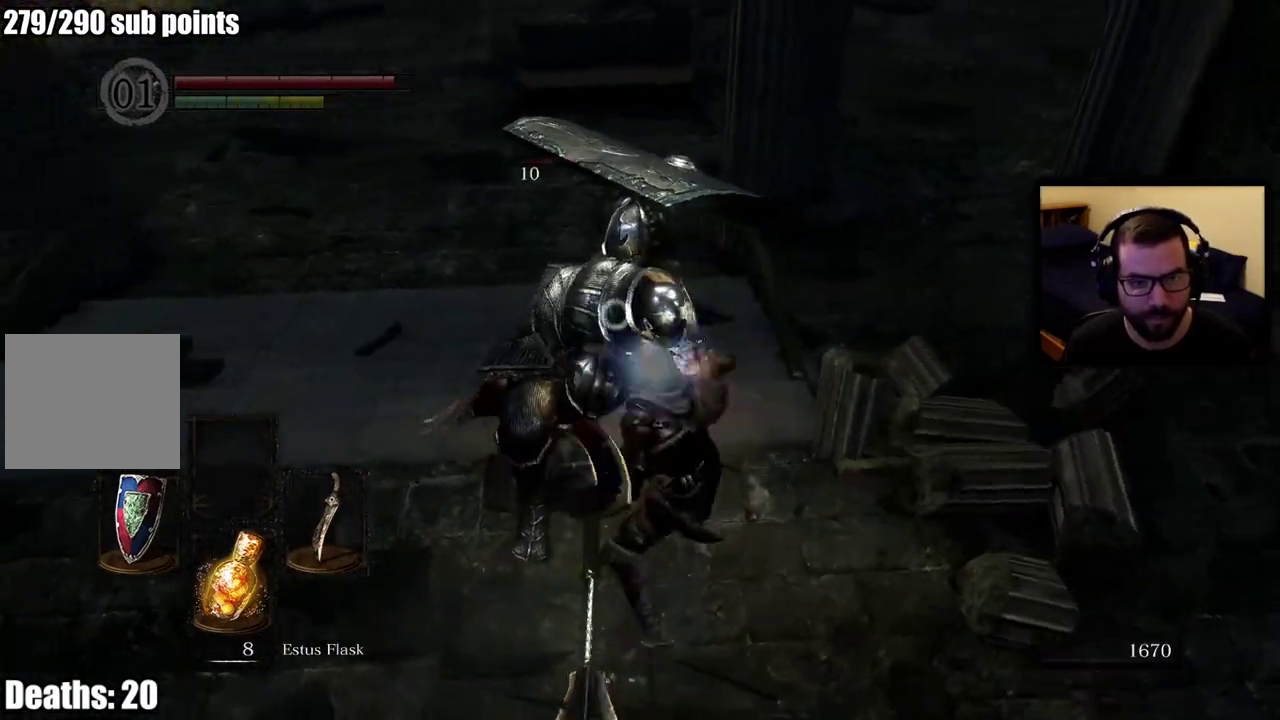
{"buttons": [], "left_stick": "up-left", "right_stick": "center", "events": [[233, "left_stick", "up-left"]]}
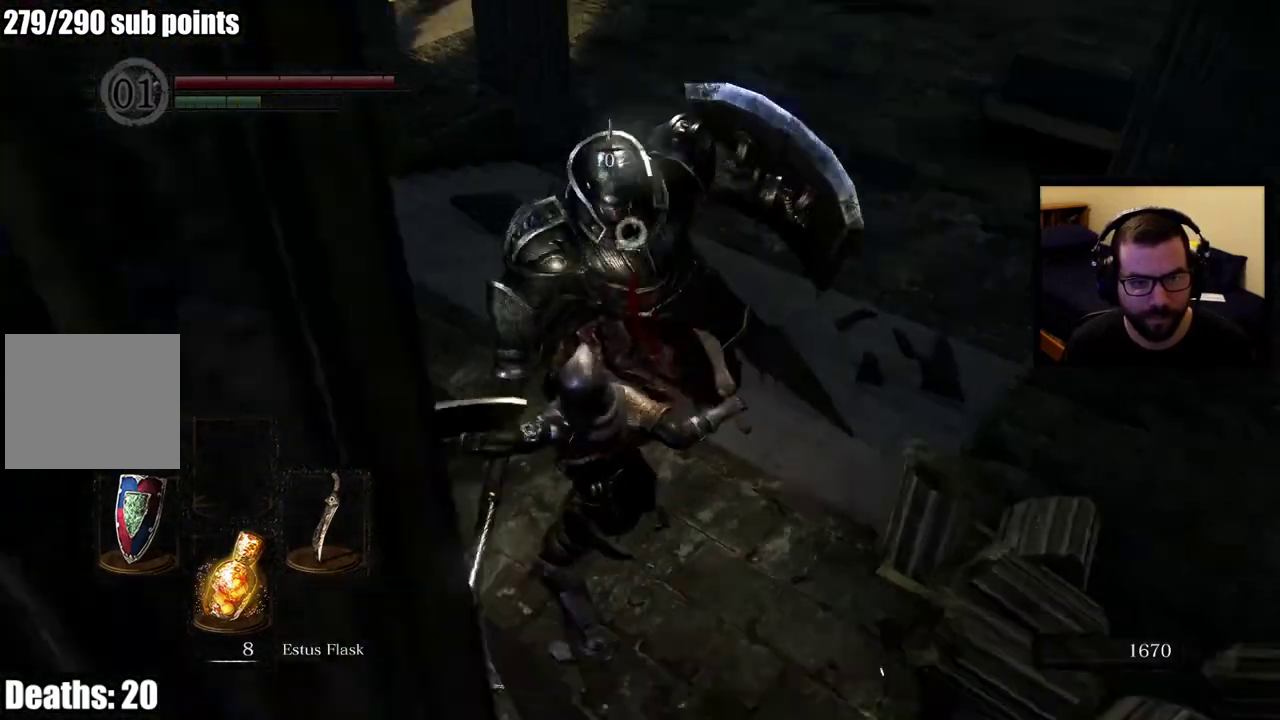
{"buttons": [], "left_stick": "up", "right_stick": "center", "events": [[33, "left_stick", "up"]]}
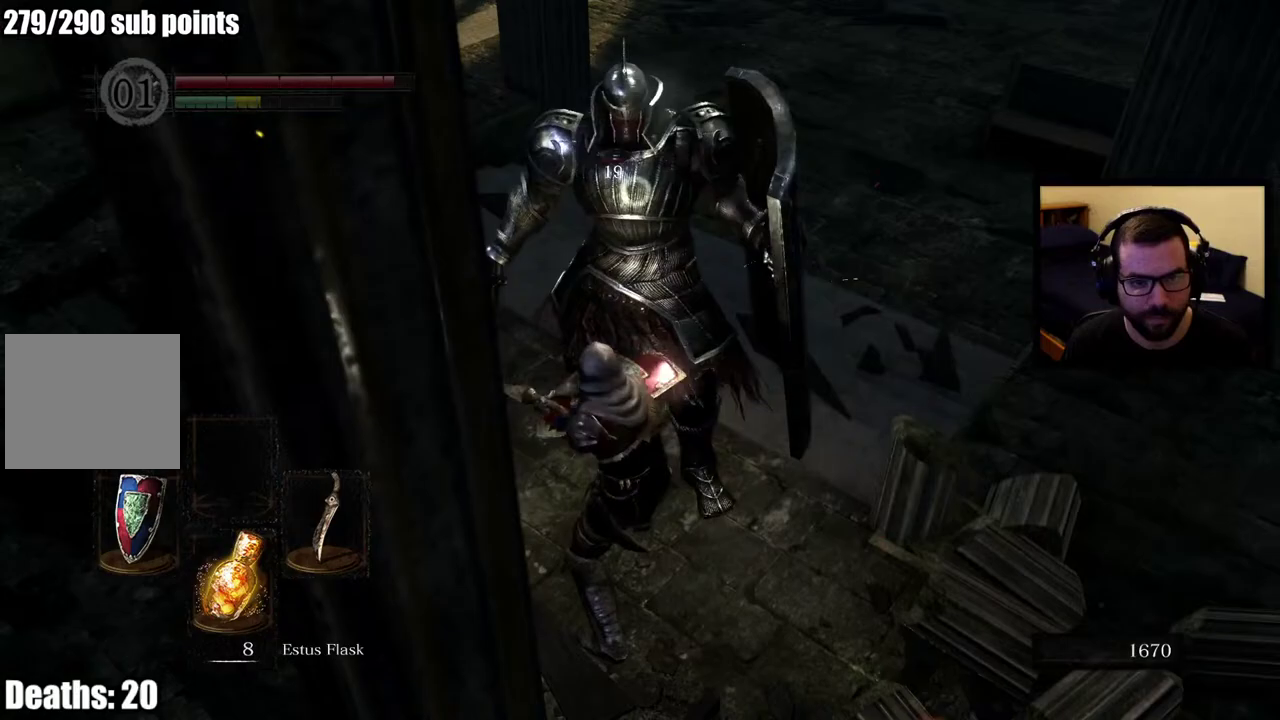
{"buttons": [], "left_stick": "up", "right_stick": "center", "events": []}
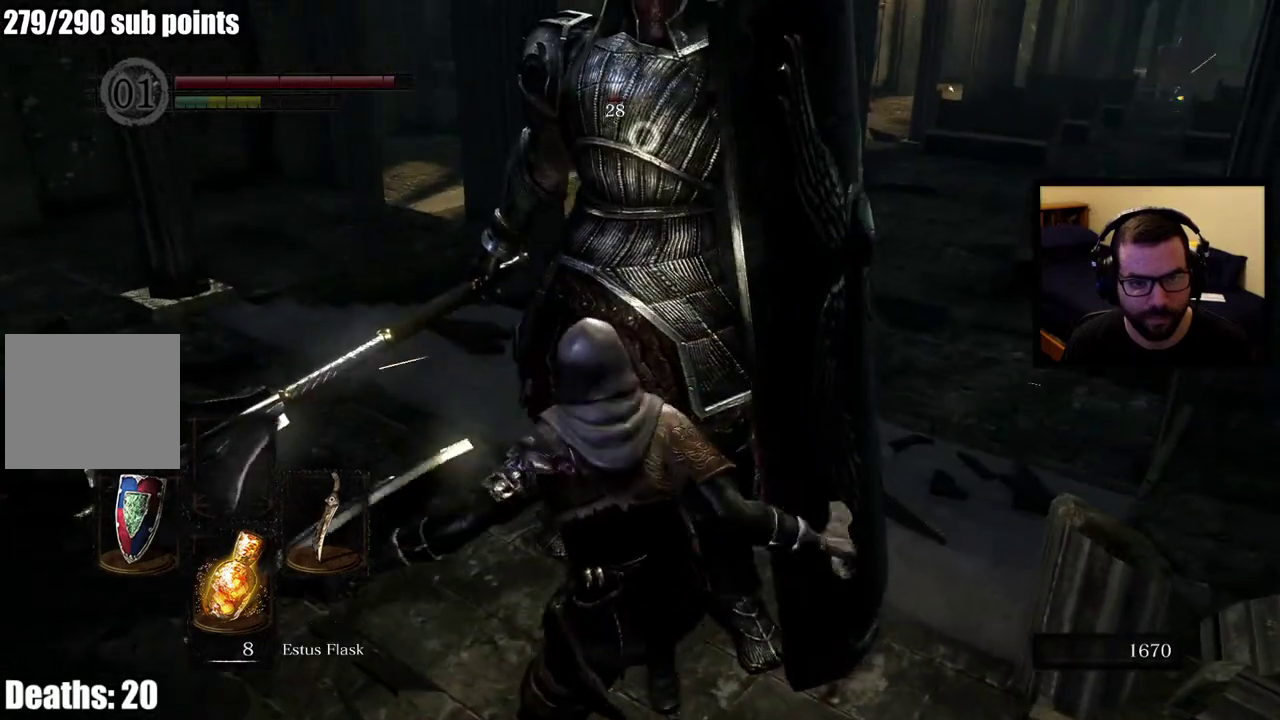
{"buttons": [], "left_stick": "up-left", "right_stick": "center", "events": [[450, "left_stick", "up-left"]]}
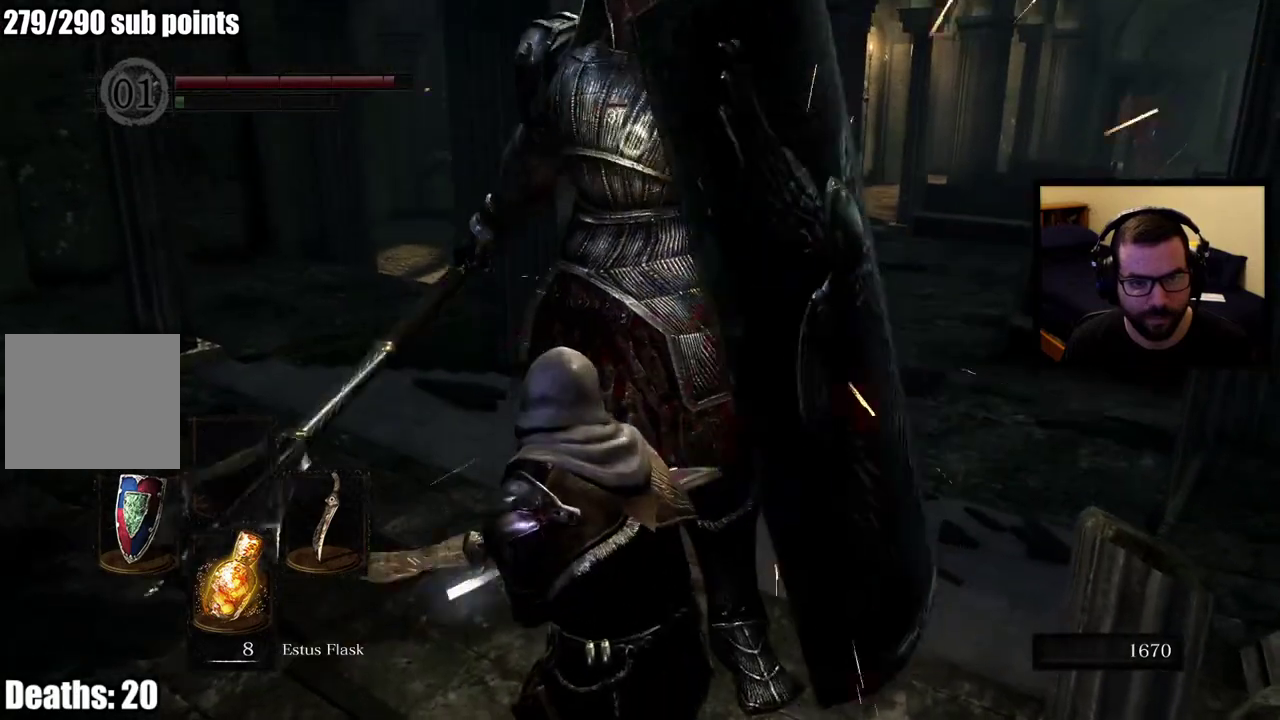
{"buttons": [], "left_stick": "up-left", "right_stick": "center", "events": [[117, "left_stick", "up"], [450, "left_stick", "up-left"]]}
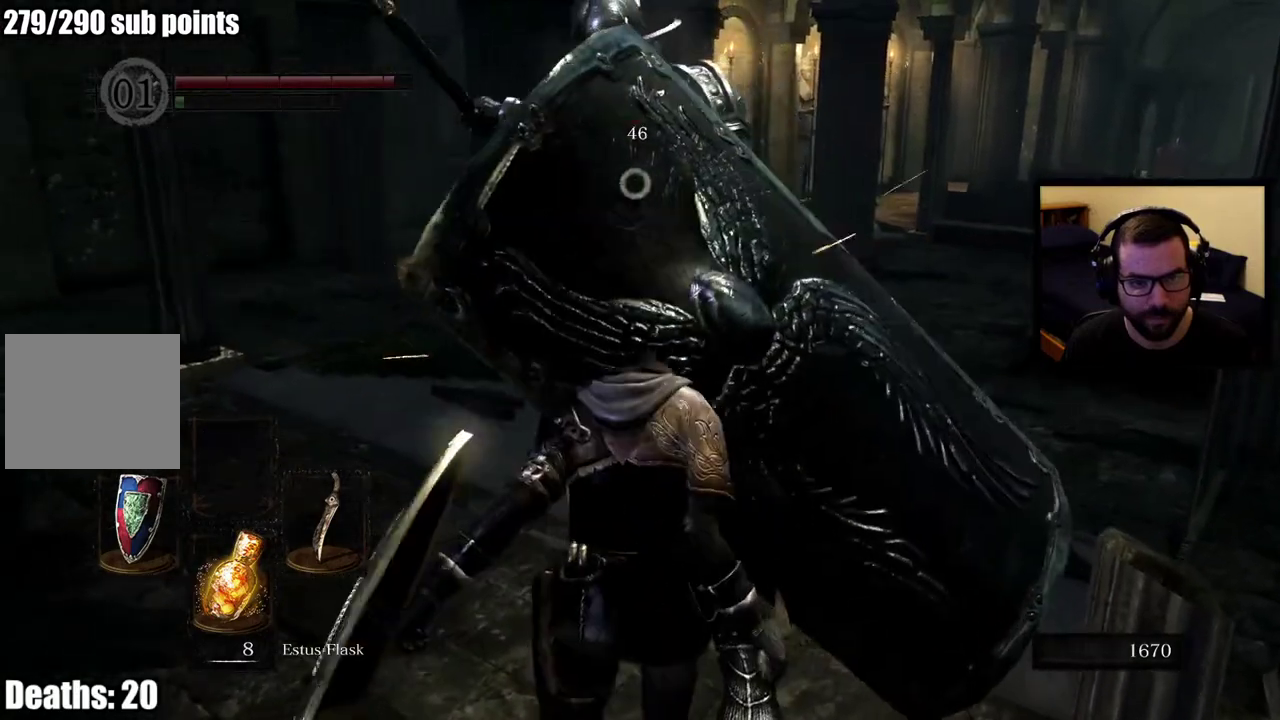
{"buttons": [], "left_stick": "up-left", "right_stick": "center", "events": [[33, "left_stick", "down-right"], [100, "left_stick", "up-left"]]}
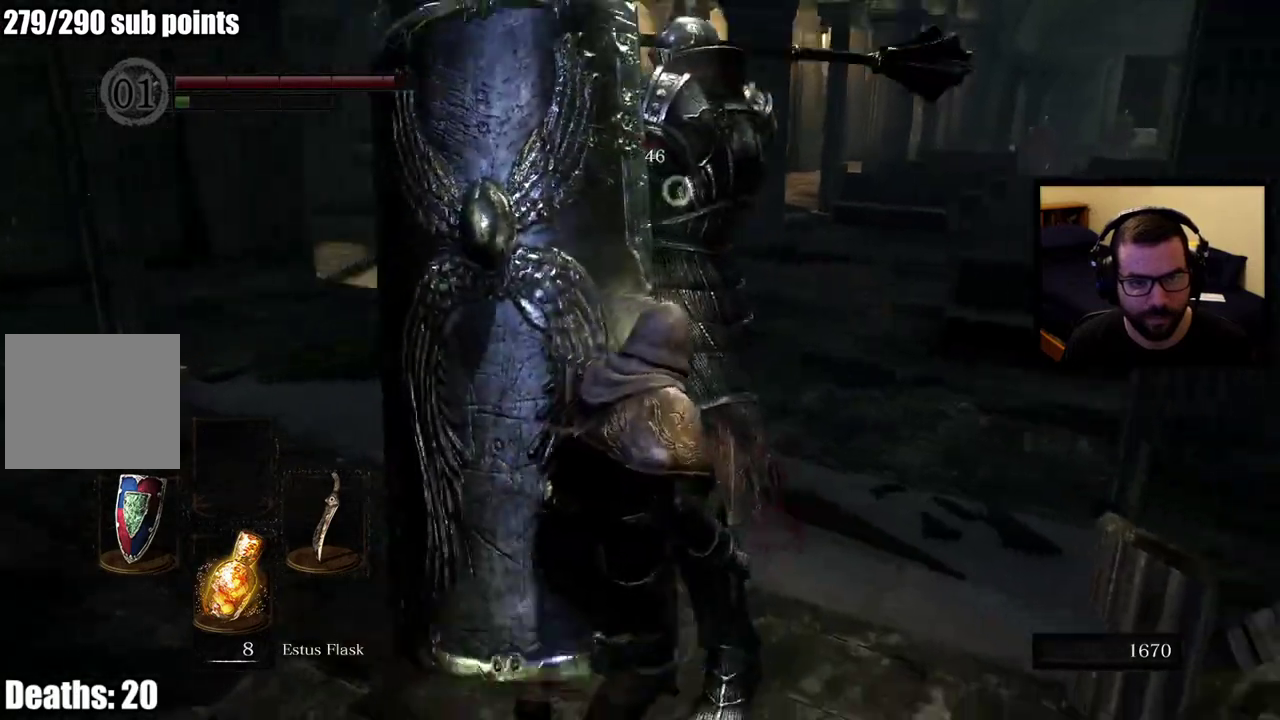
{"buttons": [], "left_stick": "up-left", "right_stick": "center", "events": [[233, "CIRCLE", "down"], [367, "CIRCLE", "up"]]}
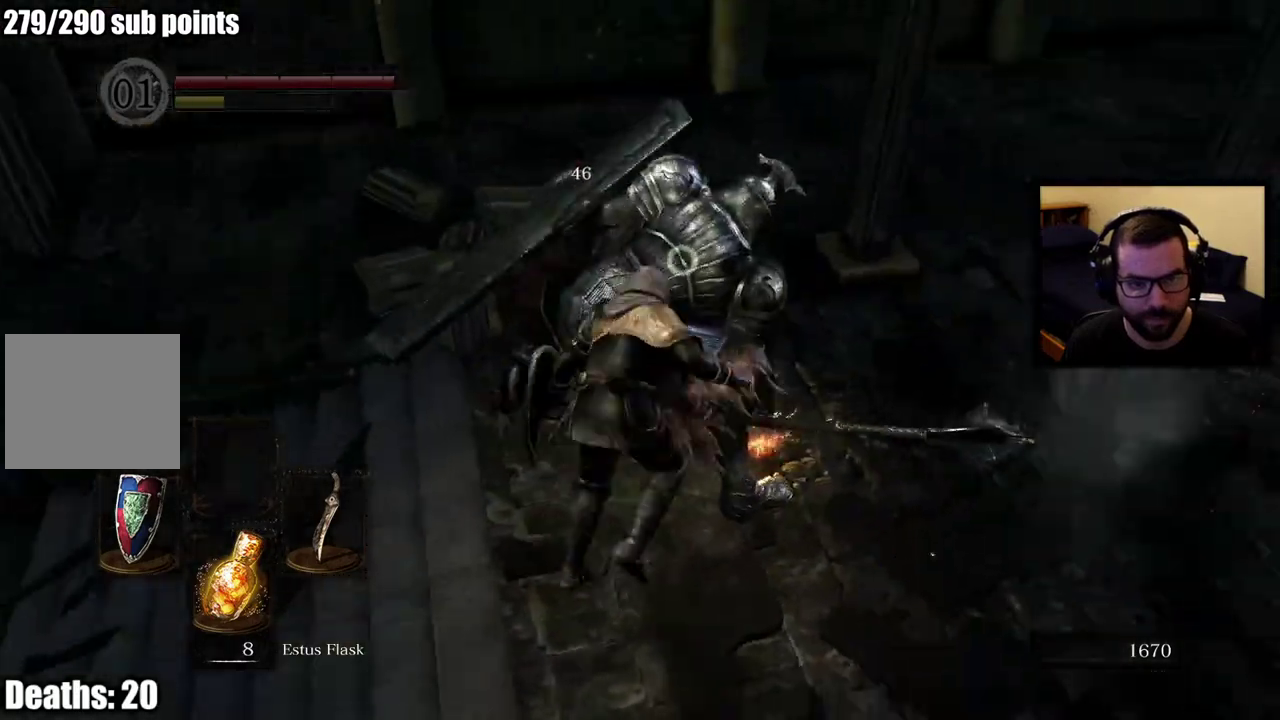
{"buttons": [], "left_stick": "down-left", "right_stick": "center"}
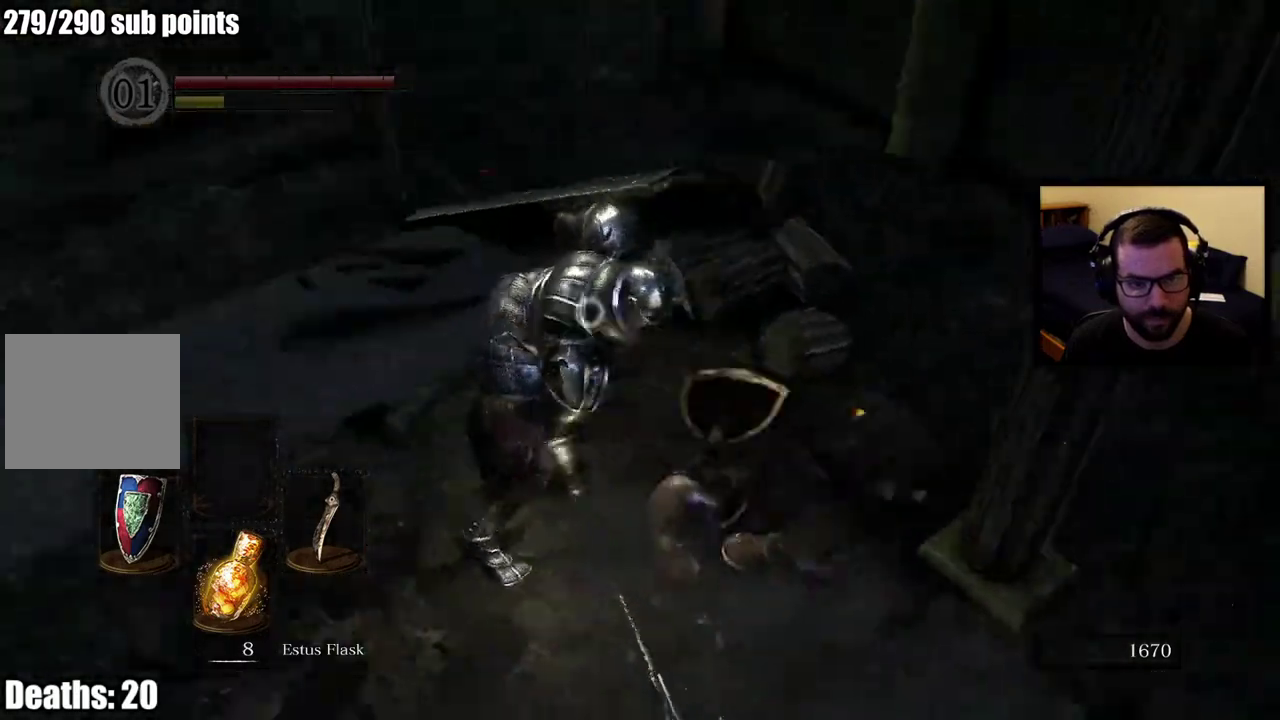
{"buttons": [], "left_stick": "up-left", "right_stick": "center"}
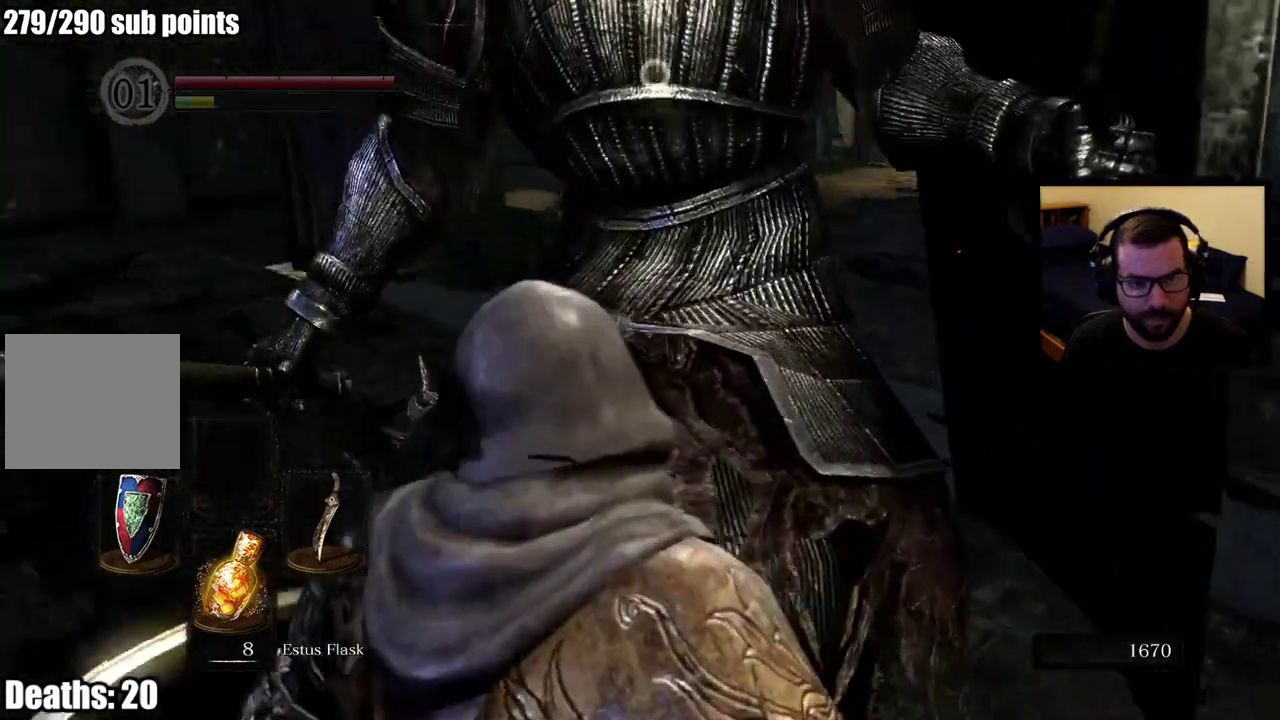
{"buttons": [], "left_stick": "up-left", "right_stick": "center", "events": [[150, "left_stick", "up"], [417, "left_stick", "up-left"]]}
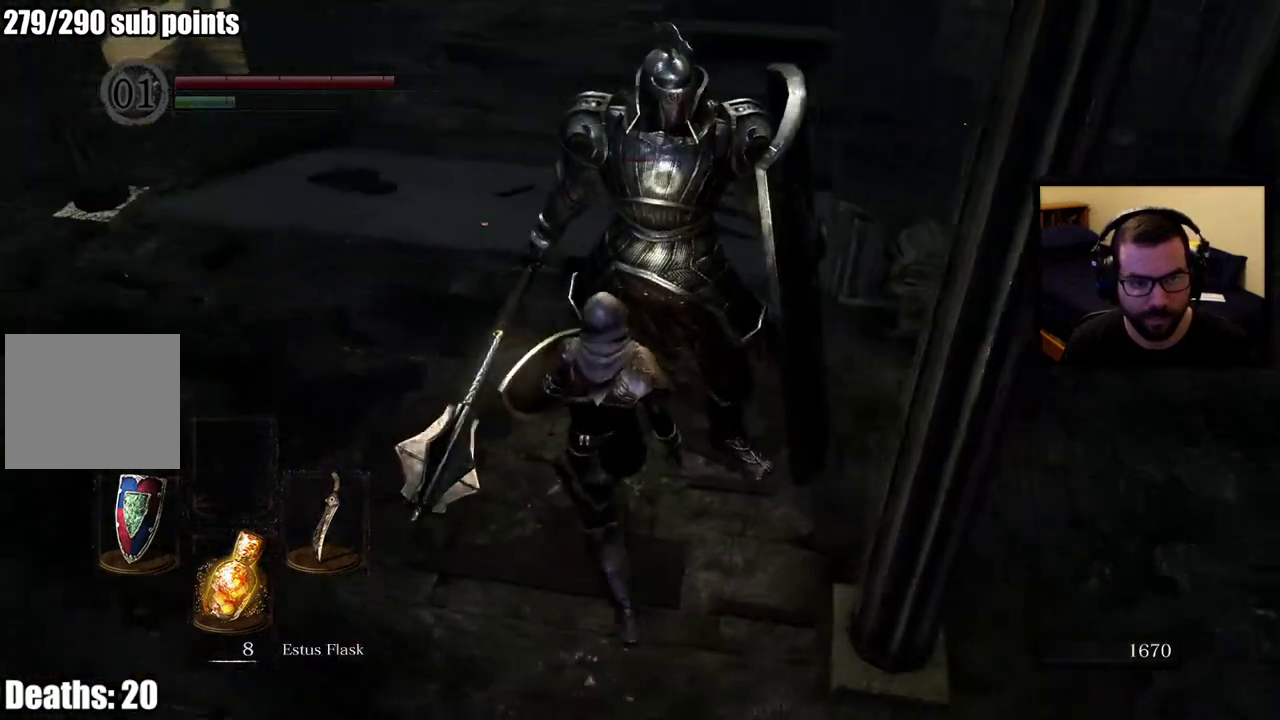
{"buttons": [], "left_stick": "up-left", "right_stick": "center", "events": []}
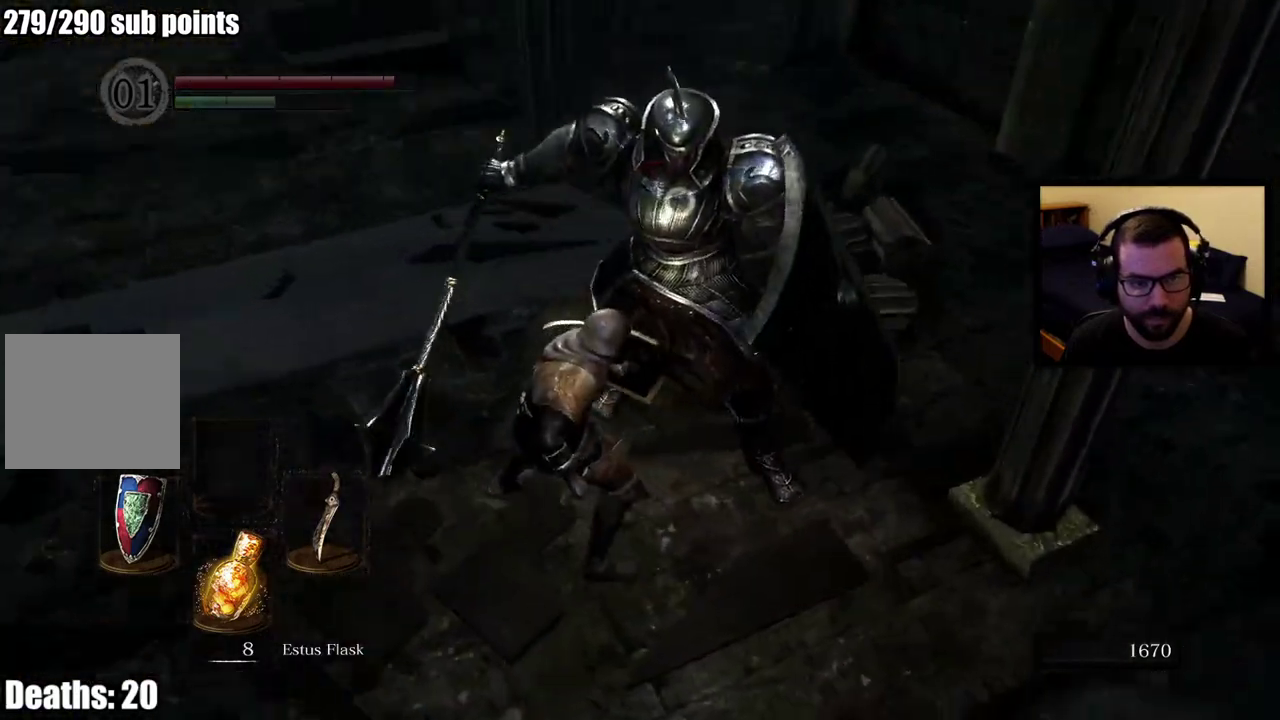
{"buttons": [], "left_stick": "left", "right_stick": "center", "events": [[50, "left_stick", "left"]]}
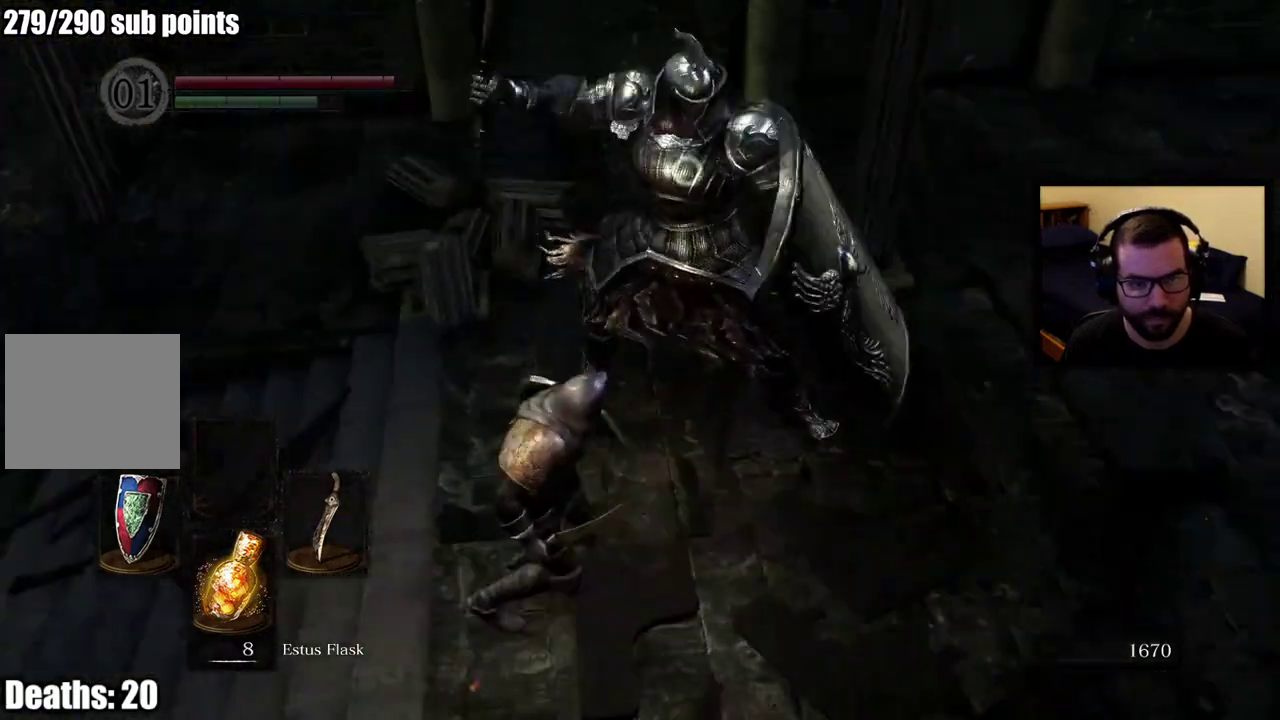
{"buttons": [], "left_stick": "right", "right_stick": "center", "events": [[350, "left_stick", "down-left"], [500, "left_stick", "right"]]}
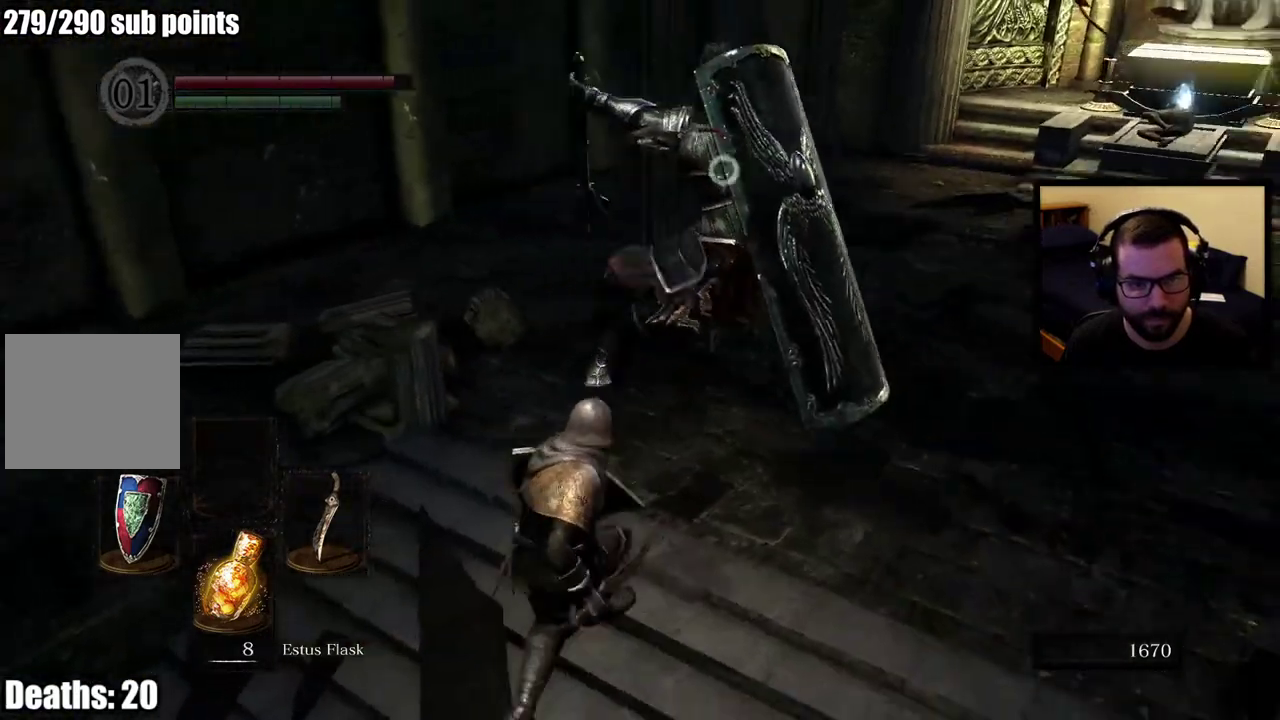
{"buttons": [], "left_stick": "up", "right_stick": "center", "events": [[133, "left_stick", "up-right"], [167, "CIRCLE", "down"], [200, "left_stick", "down-left"], [250, "CIRCLE", "up"], [467, "left_stick", "up"]]}
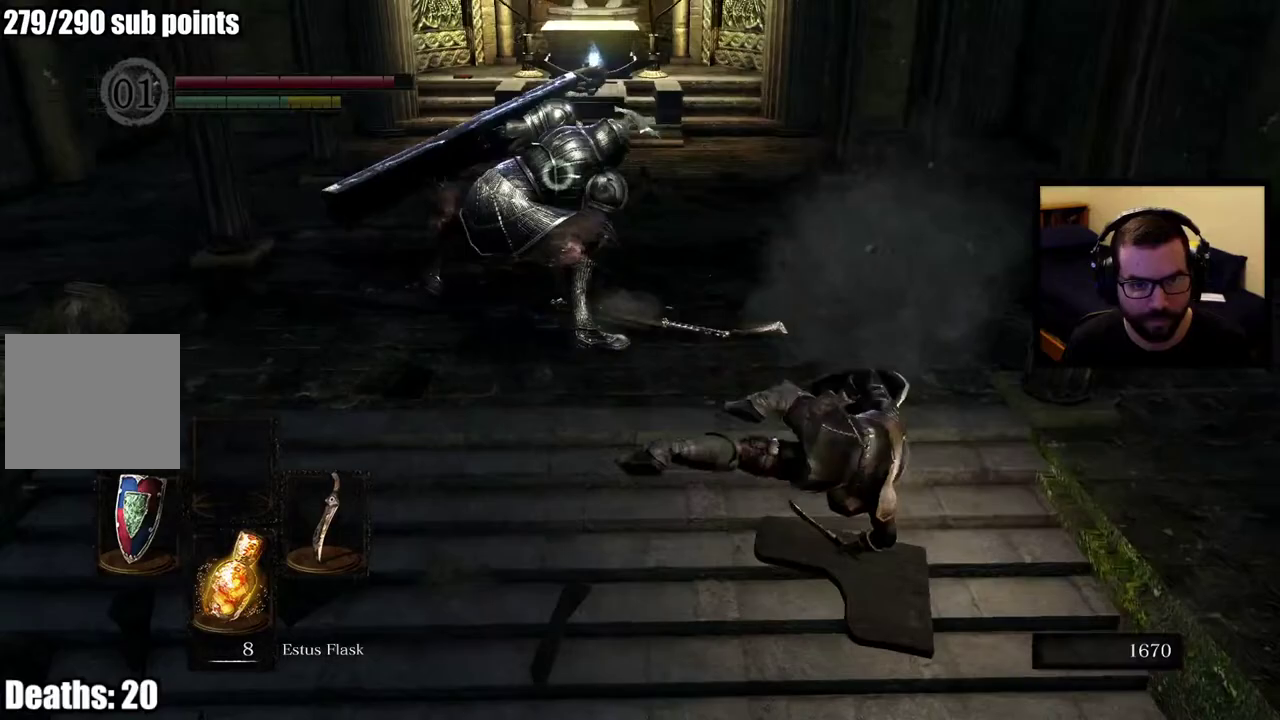
{"buttons": [], "left_stick": "up-left", "right_stick": "center", "events": [[117, "left_stick", "up-left"]]}
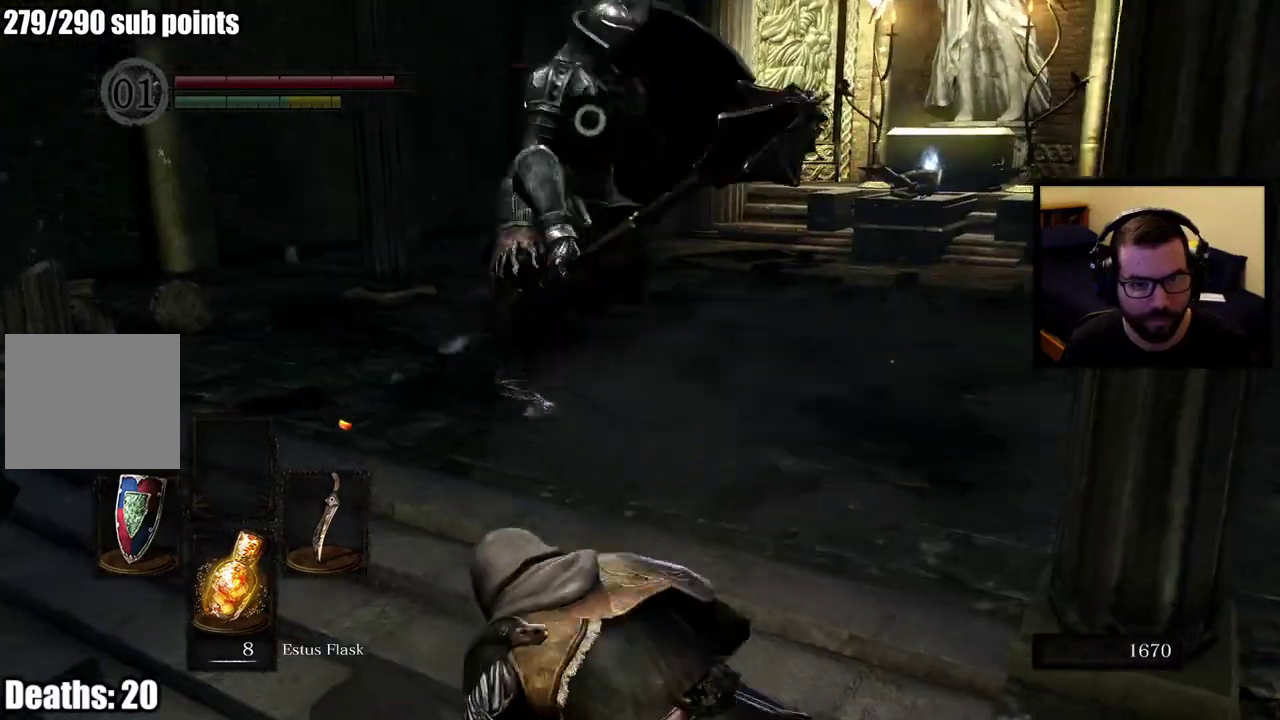
{"buttons": [], "left_stick": "up-right", "right_stick": "center", "events": [[317, "left_stick", "up-right"]]}
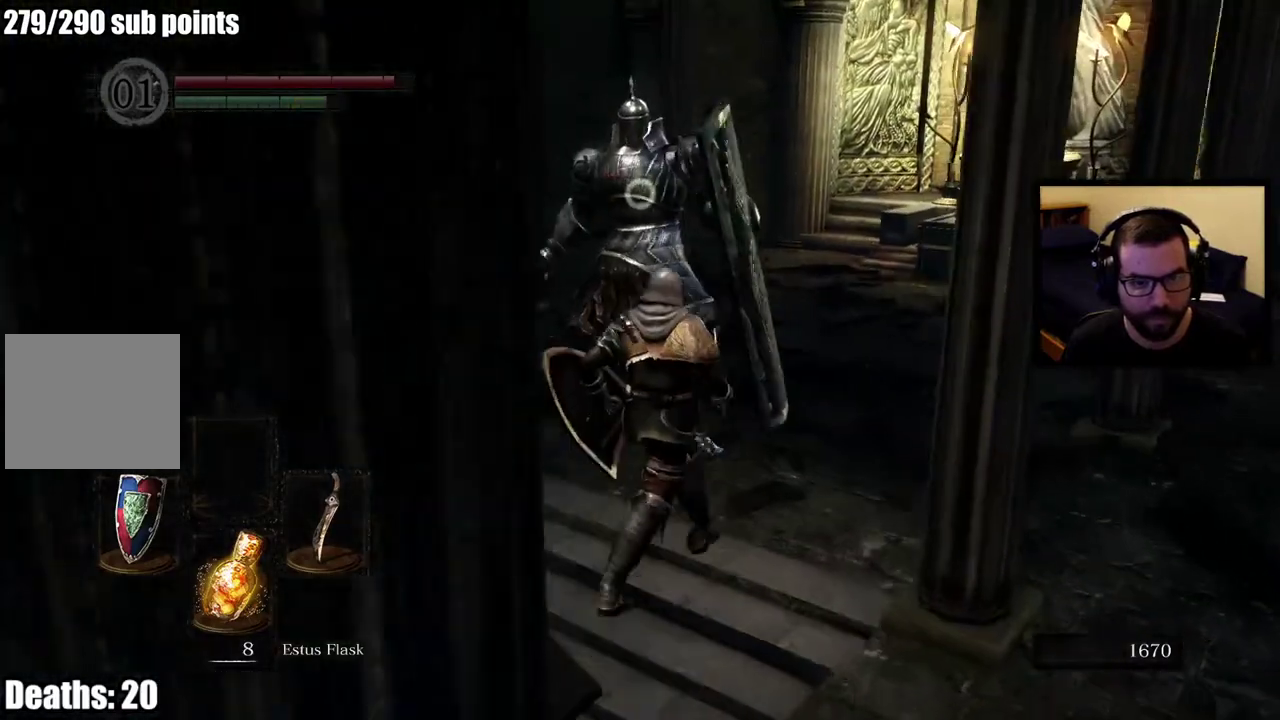
{"buttons": [], "left_stick": "up", "right_stick": "center", "events": [[217, "left_stick", "up"]]}
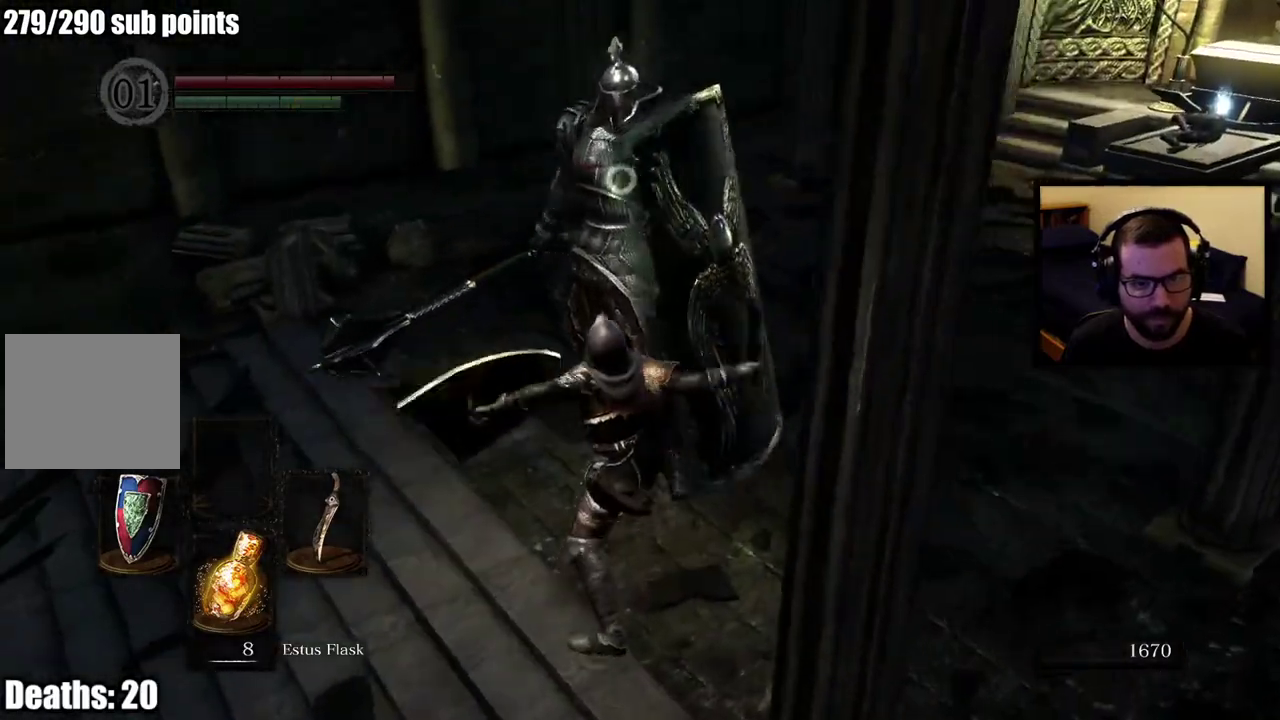
{"buttons": [], "left_stick": "up-right", "right_stick": "center", "events": [[450, "left_stick", "up-right"]]}
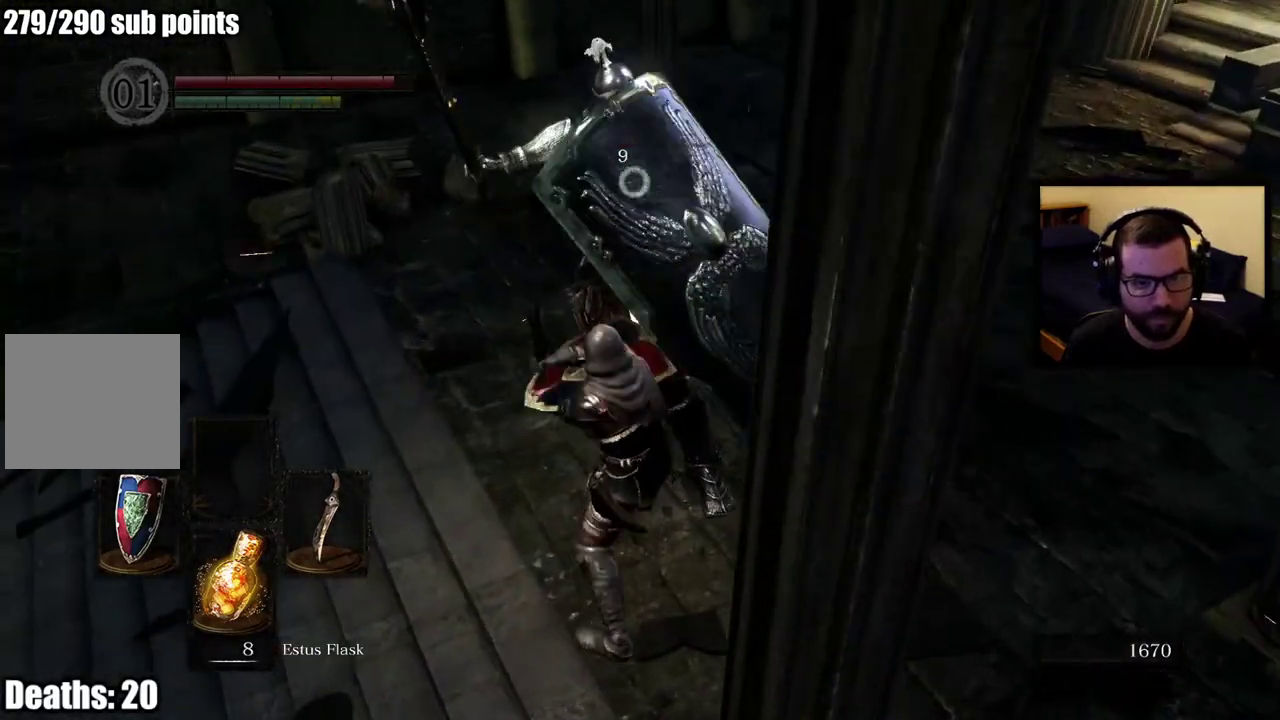
{"buttons": [], "left_stick": "up-right", "right_stick": "center", "events": [[183, "left_stick", "right"], [467, "left_stick", "up-right"]]}
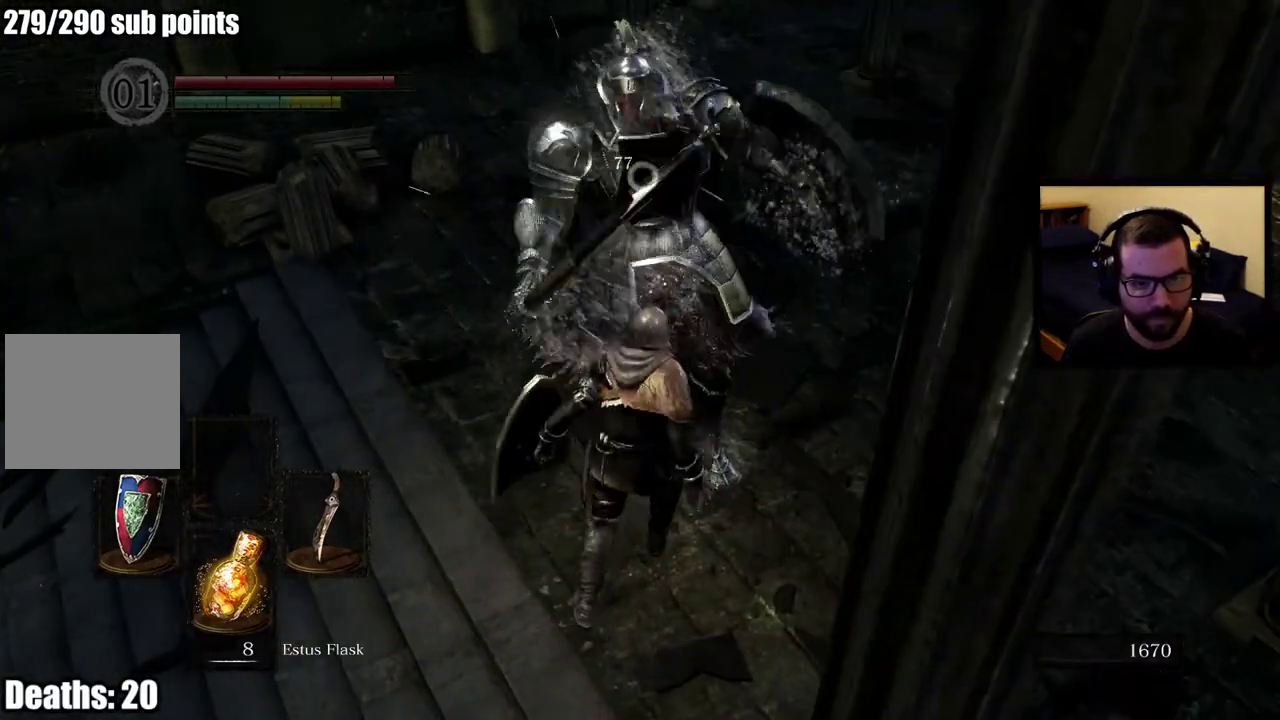
{"buttons": [], "left_stick": "up", "right_stick": "center", "events": [[17, "CIRCLE", "down"], [167, "CIRCLE", "up"], [433, "left_stick", "up"]]}
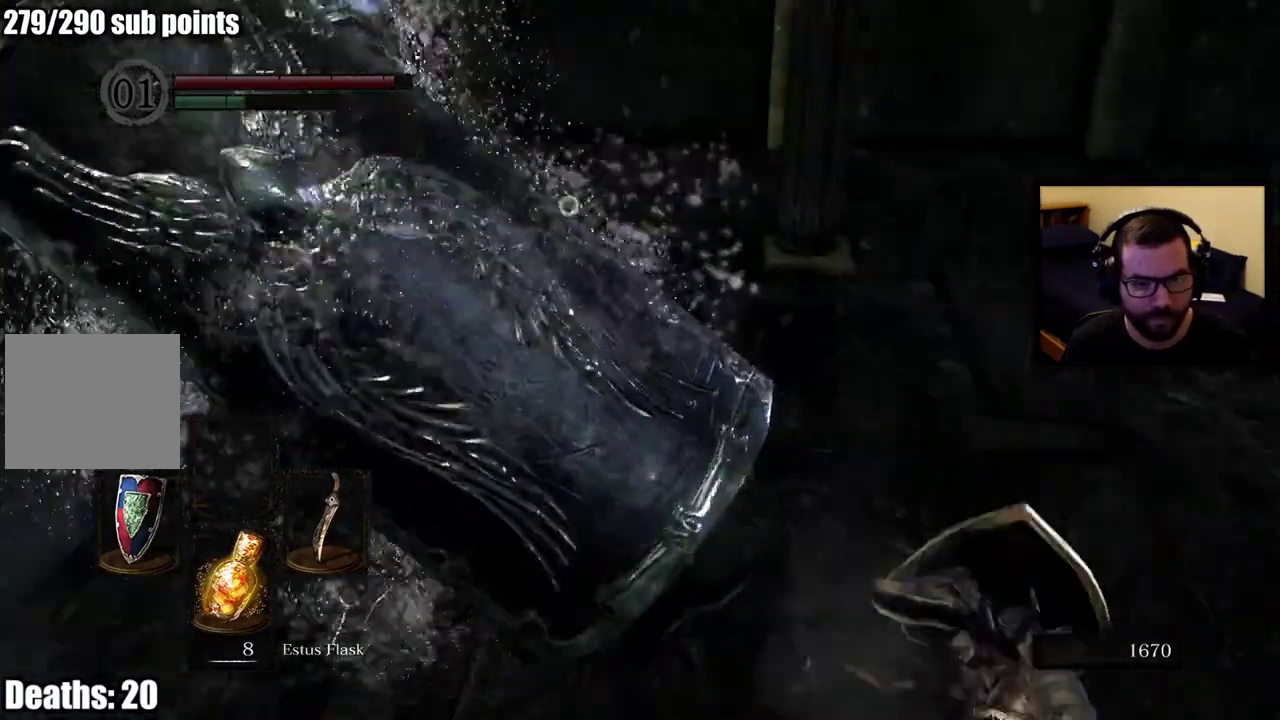
{"buttons": [], "left_stick": "up-left", "right_stick": "down-left", "events": [[133, "left_stick", "center"], [367, "right_stick", "down-left"], [500, "left_stick", "up-left"]]}
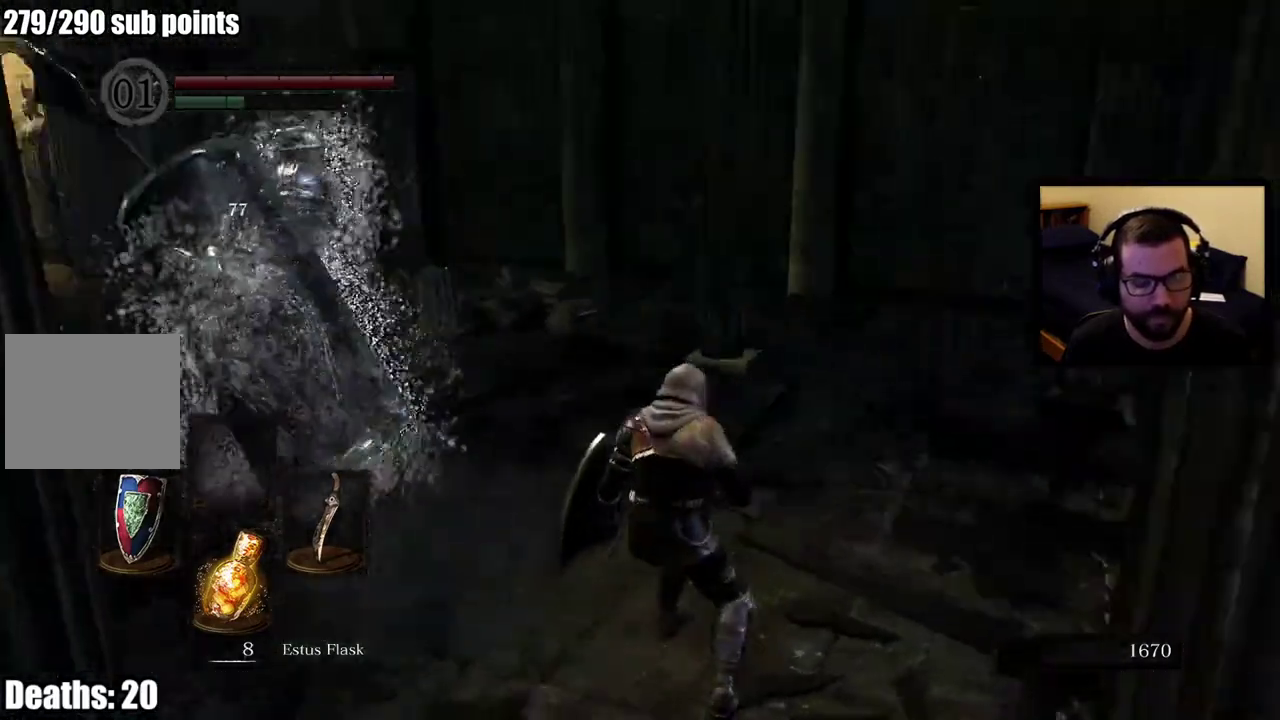
{"buttons": [], "left_stick": "center", "right_stick": "down-right"}
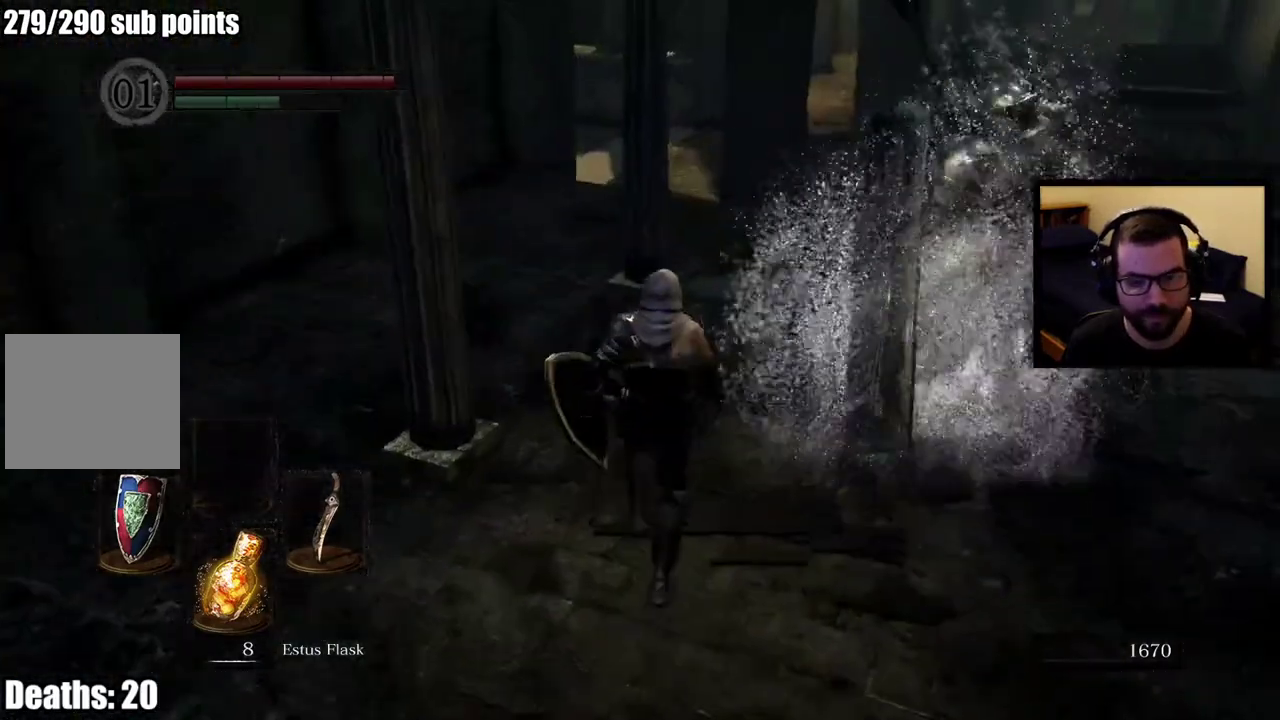
{"buttons": [], "left_stick": "center", "right_stick": "center"}
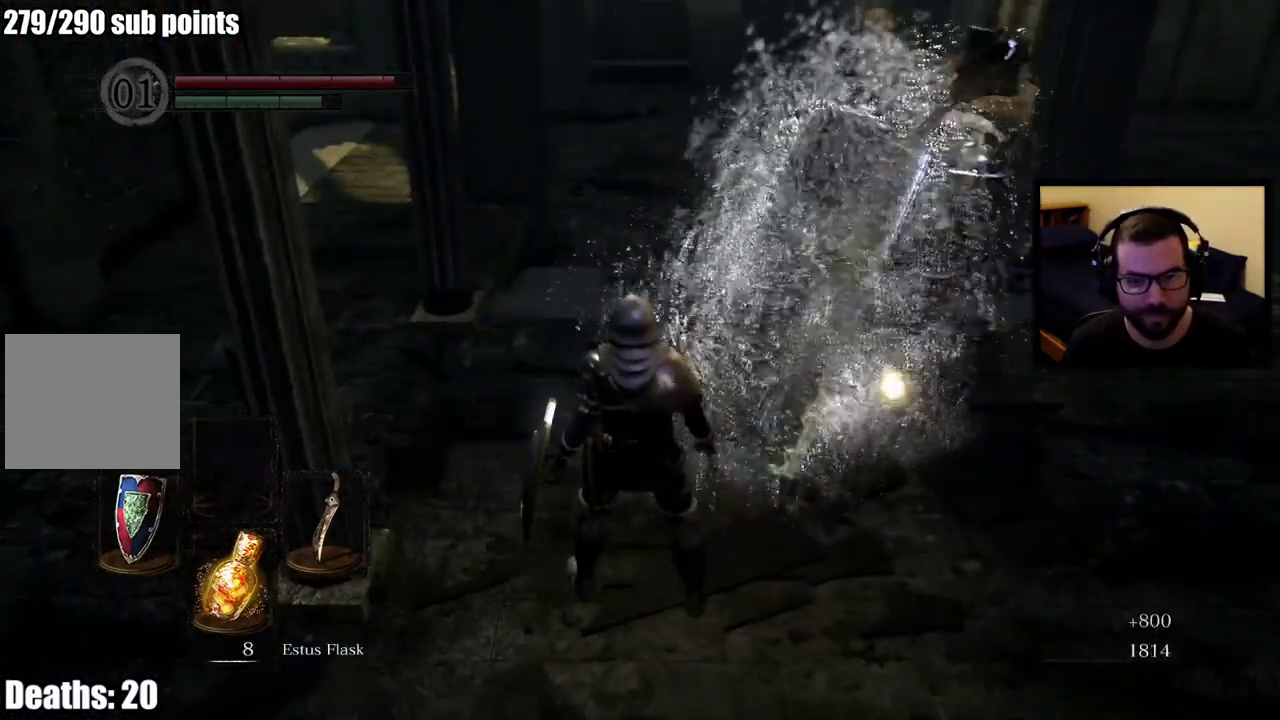
{"buttons": [], "left_stick": "center", "right_stick": "center", "events": []}